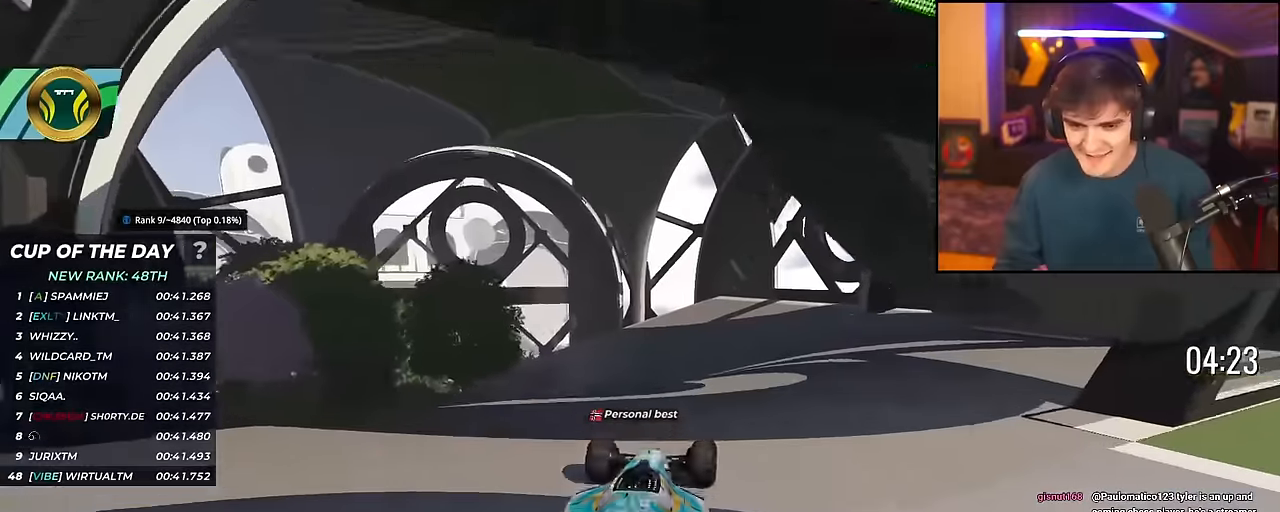
Gameplay with keyboard; each line is a JSON object with the keys held at the frame after it. "events" lists presses ("down") and releases ("up") of "brake", "down", "left", "right" and "up" between this image and that frame as [ms after this image, input, new state], when the widget could be followed in between. No other keys are recorded. Mouse input is not recorded. Key names are as the overlay labels them; some are game actions (e.g. jump) rather than physical keys.
{"keys": ["up"], "events": []}
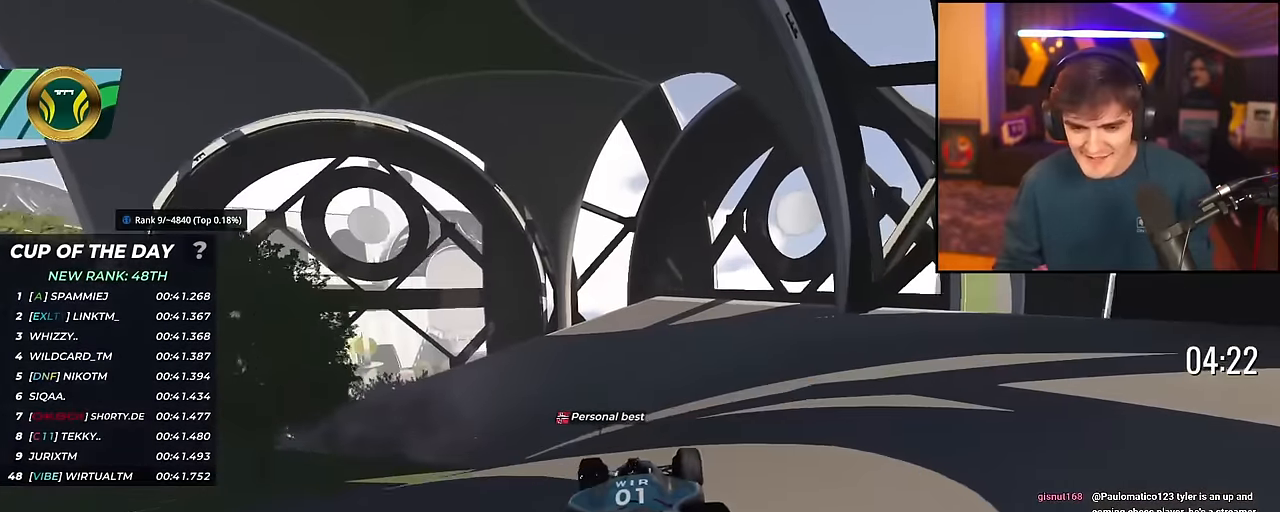
{"keys": ["left", "up"], "events": [[384, "left", "down"]]}
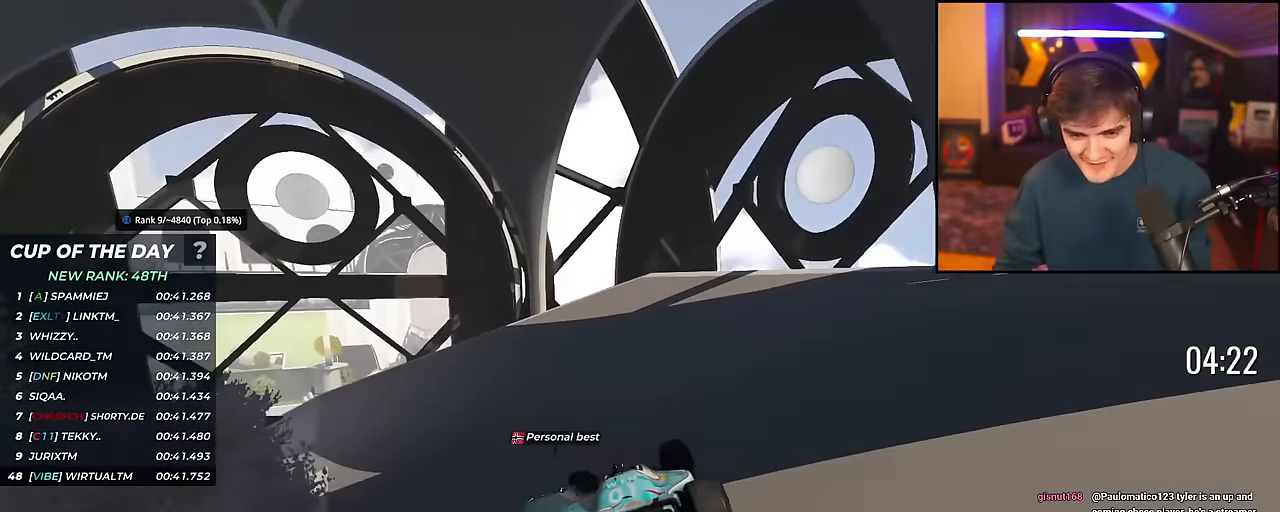
{"keys": ["left", "up"], "events": []}
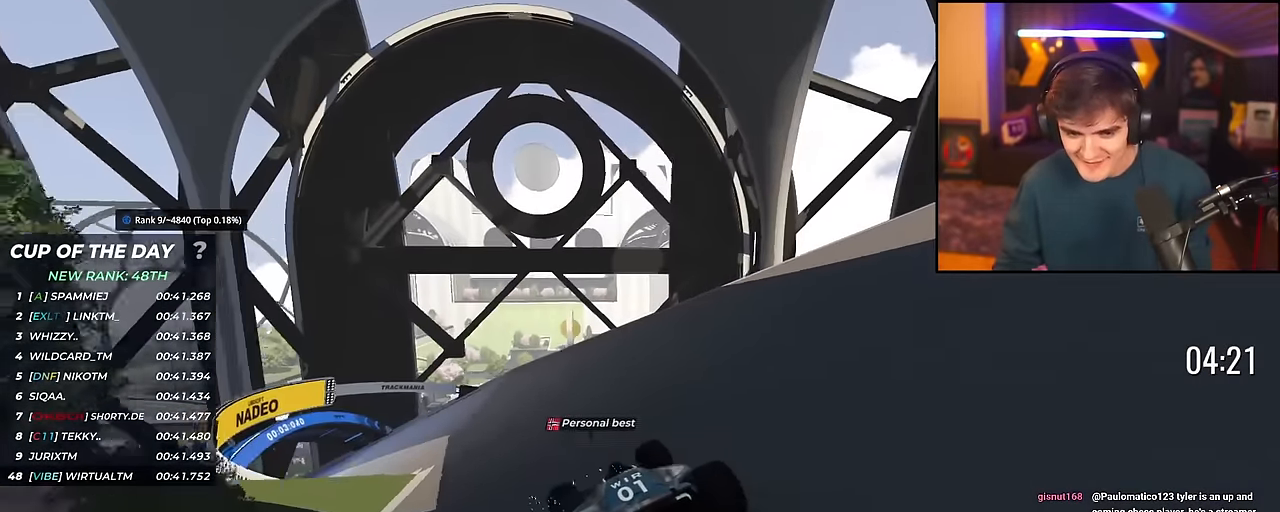
{"keys": ["left", "up"], "events": []}
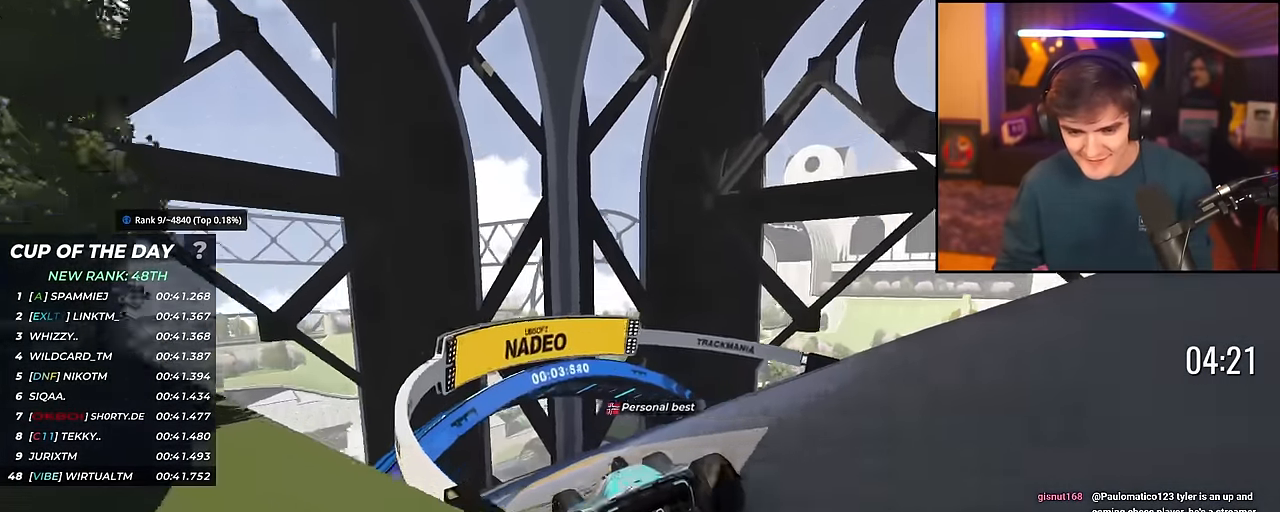
{"keys": ["left", "up"], "events": []}
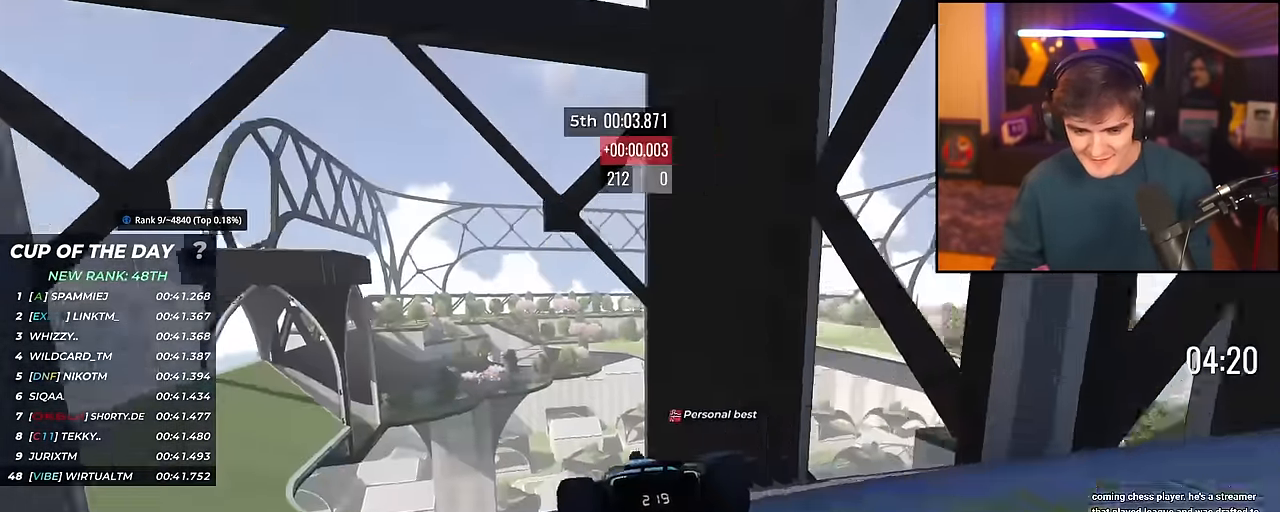
{"keys": ["left", "up"], "events": []}
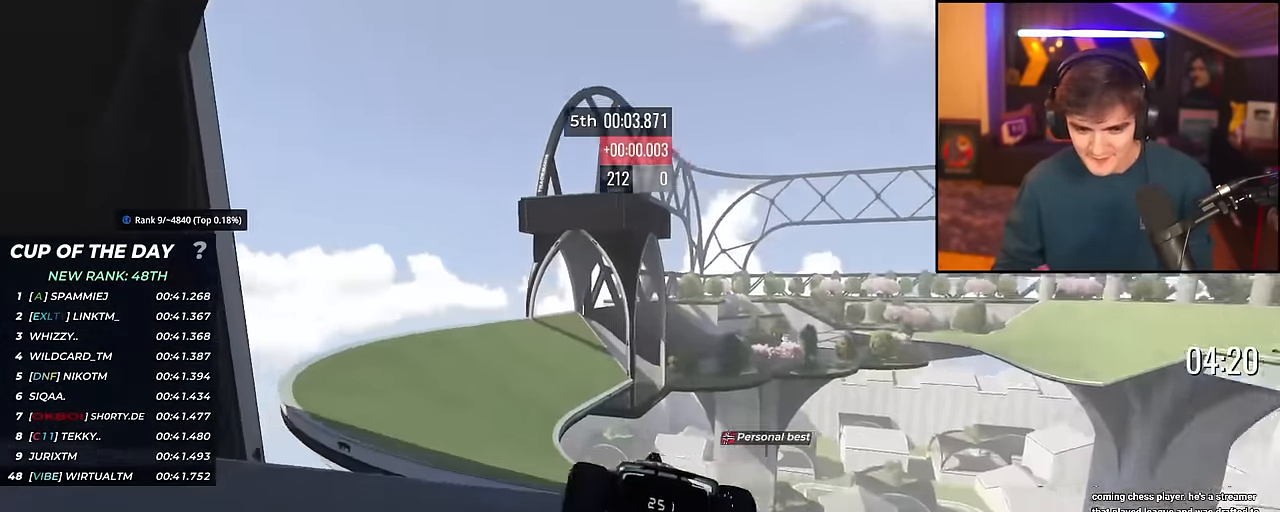
{"keys": ["right", "up"], "events": [[234, "left", "up"], [367, "right", "down"]]}
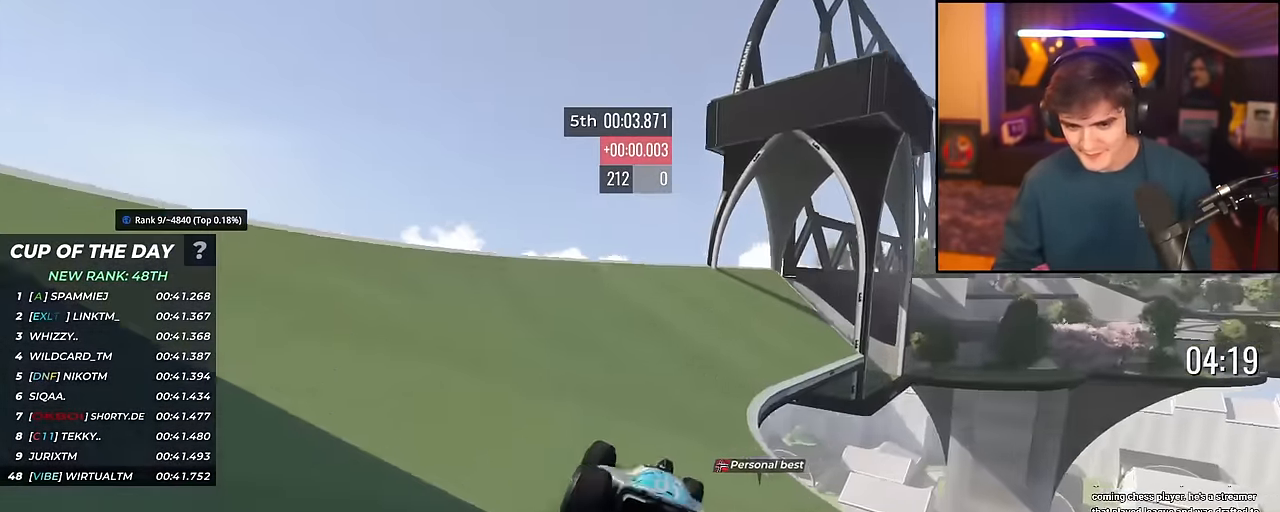
{"keys": ["right", "up"], "events": [[100, "right", "up"], [384, "right", "down"]]}
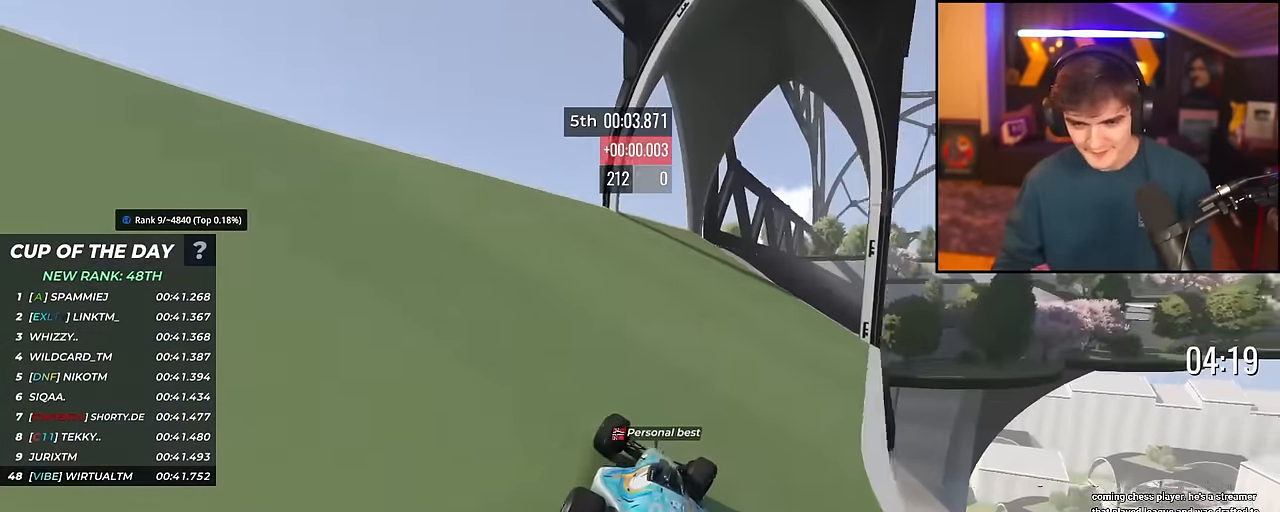
{"keys": ["right", "up"], "events": [[251, "right", "up"], [351, "right", "down"]]}
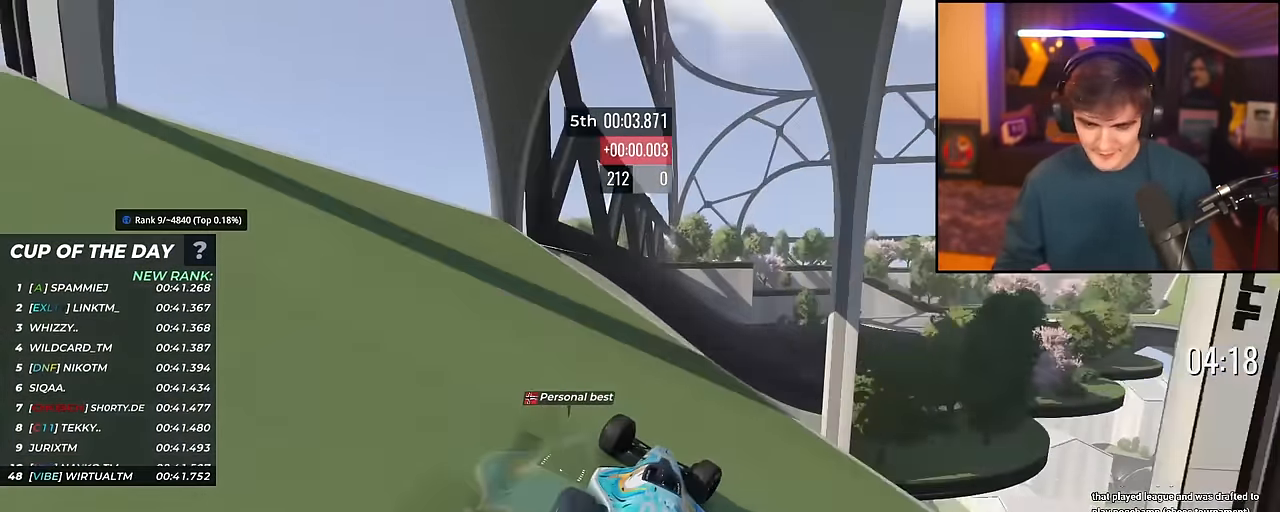
{"keys": ["up"], "events": [[183, "right", "up"], [317, "brake", "down"], [367, "brake", "up"]]}
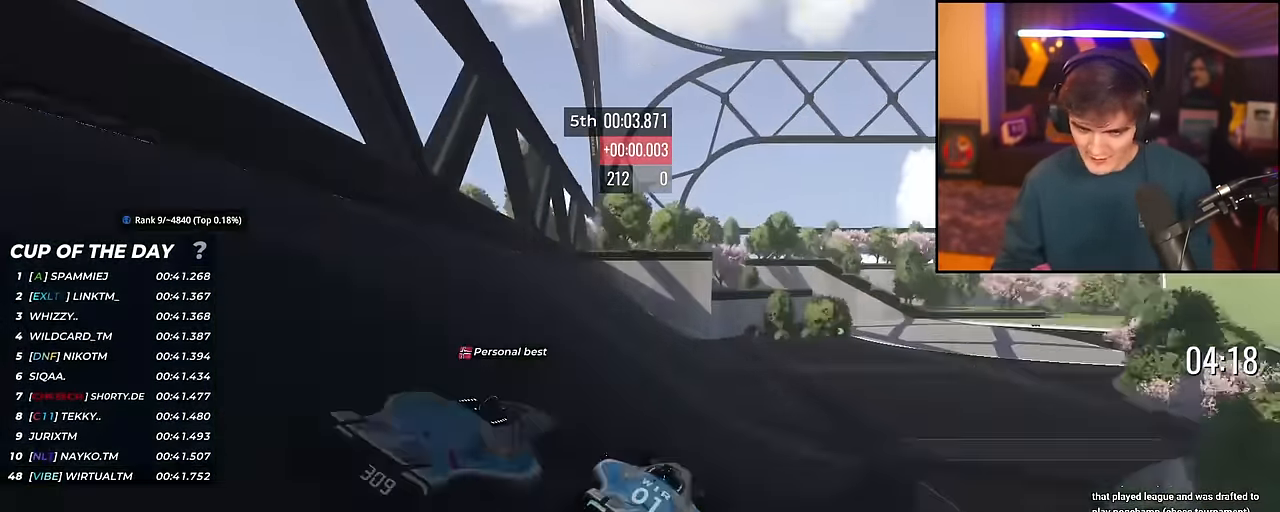
{"keys": ["right", "up"], "events": [[50, "right", "down"], [150, "right", "up"], [251, "right", "down"], [434, "right", "up"], [484, "right", "down"]]}
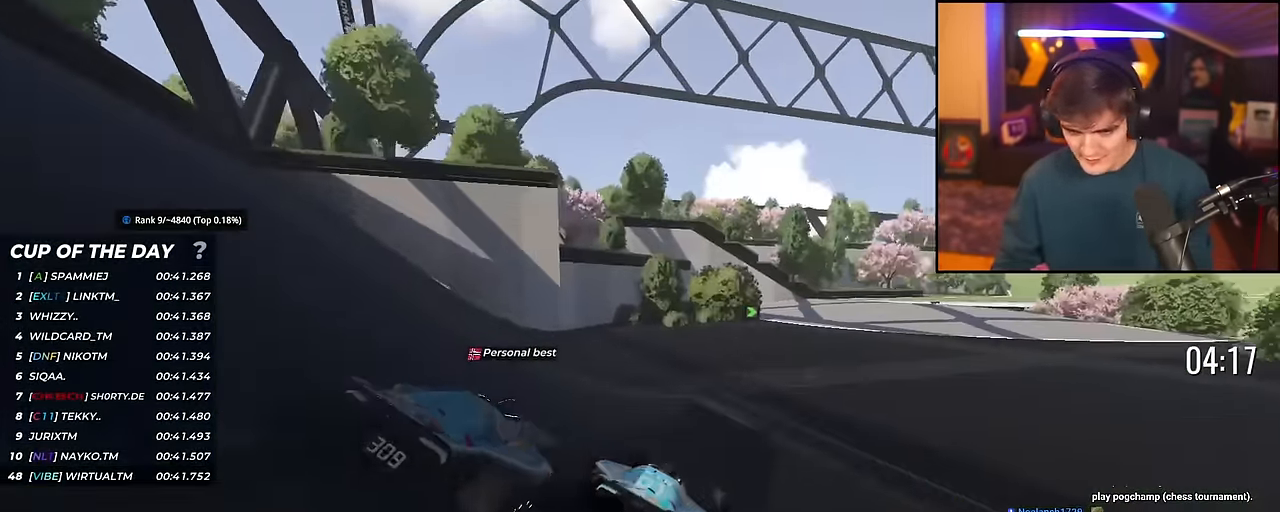
{"keys": ["right", "up"], "events": [[117, "right", "up"], [167, "right", "down"]]}
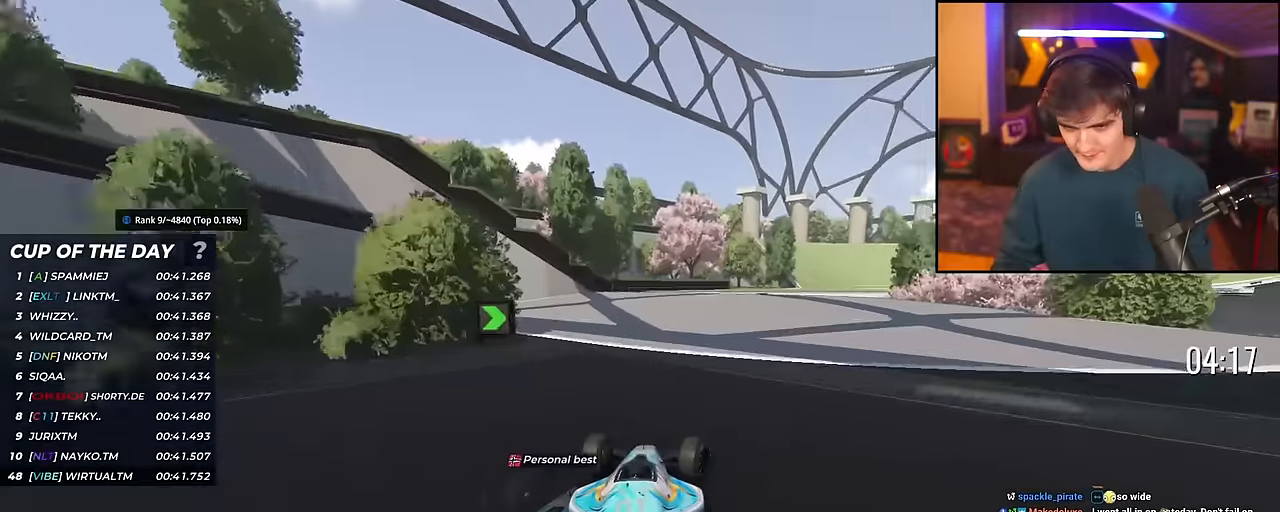
{"keys": ["left", "up"], "events": [[417, "right", "up"], [501, "left", "down"]]}
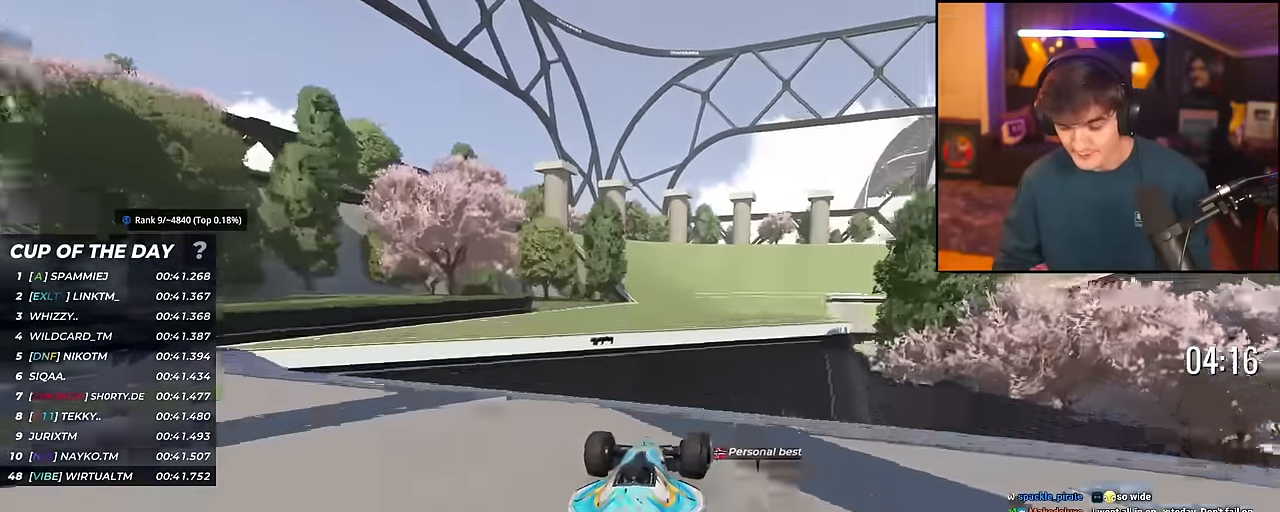
{"keys": ["right", "up"], "events": [[283, "left", "up"], [384, "right", "down"]]}
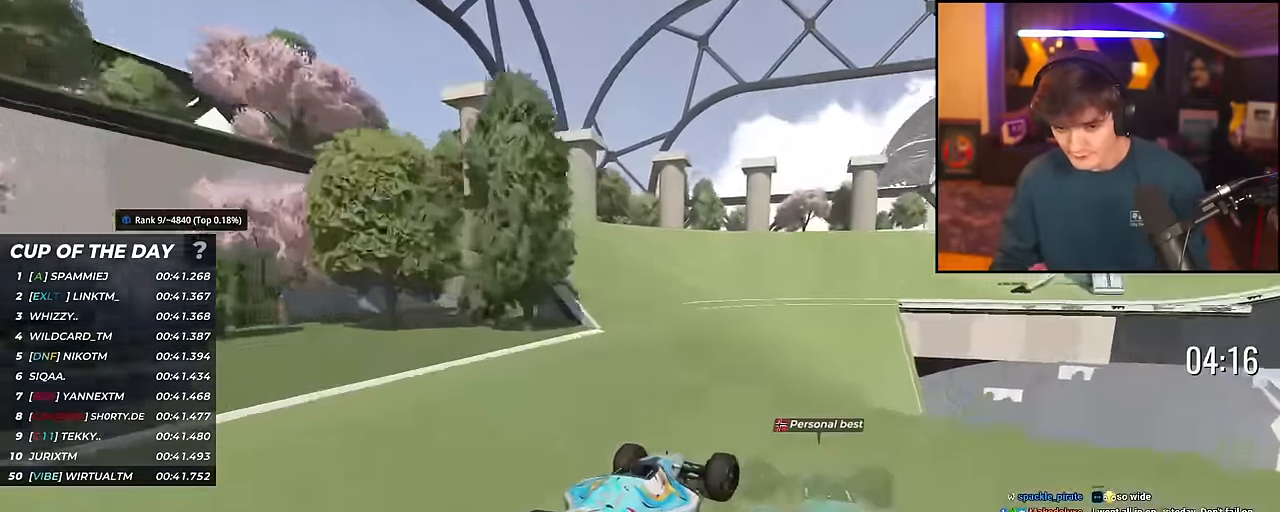
{"keys": ["up"], "events": [[17, "right", "up"], [117, "right", "down"], [484, "right", "up"]]}
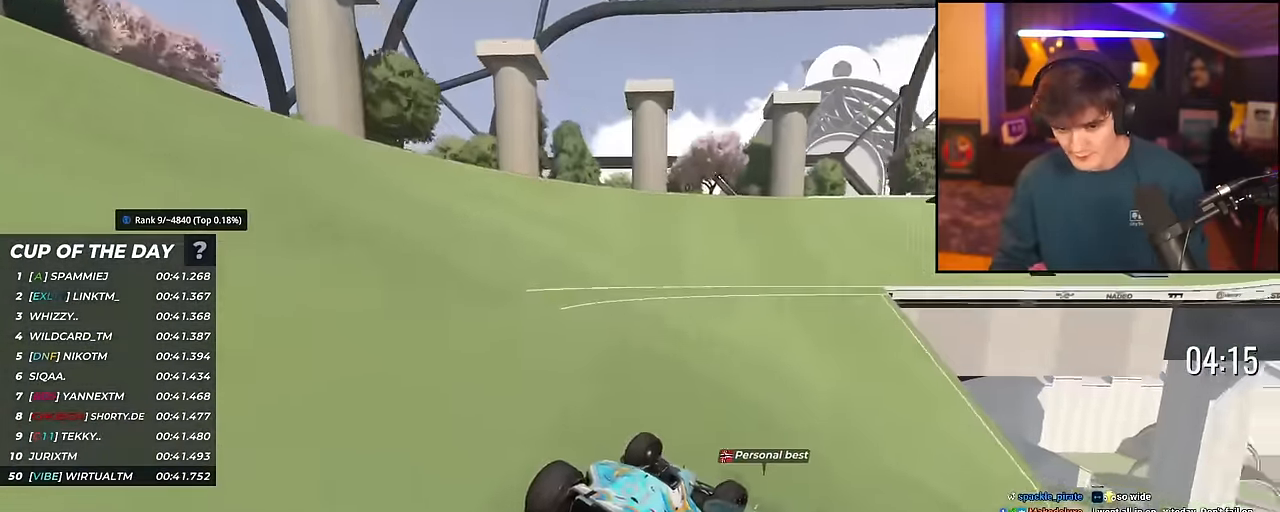
{"keys": ["right", "up"], "events": [[33, "right", "down"]]}
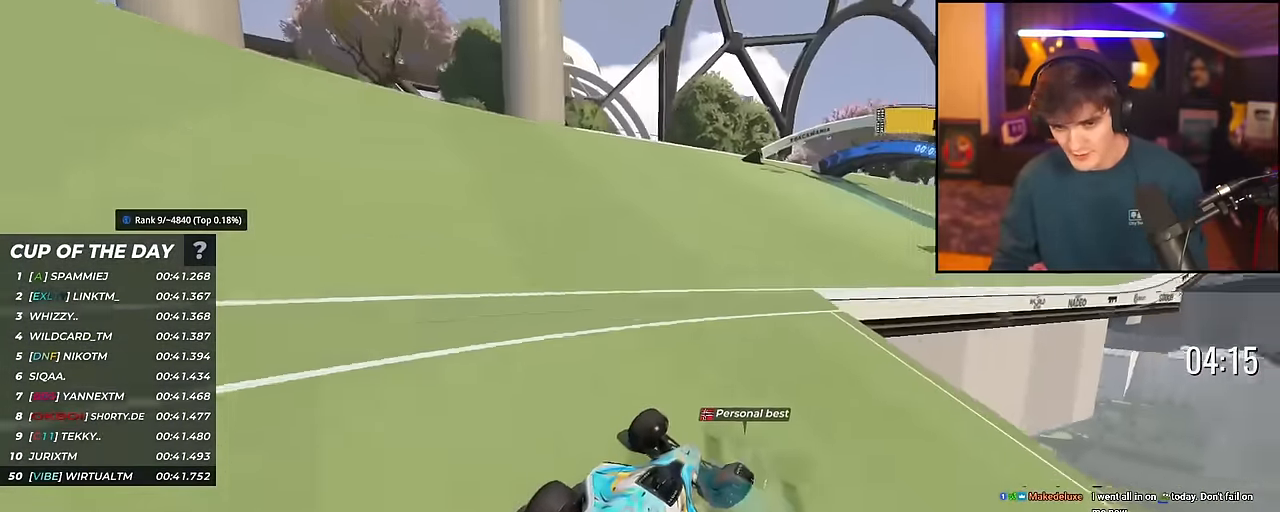
{"keys": ["right", "up"], "events": [[201, "right", "up"], [284, "right", "down"]]}
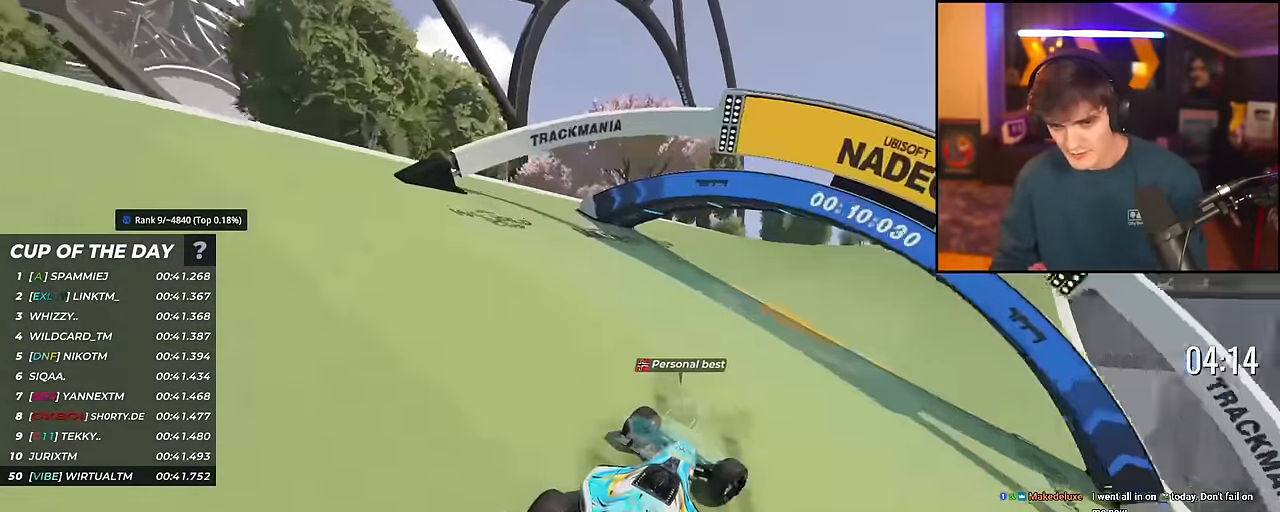
{"keys": ["right", "up"], "events": [[67, "right", "up"], [167, "right", "down"], [350, "right", "up"], [400, "right", "down"]]}
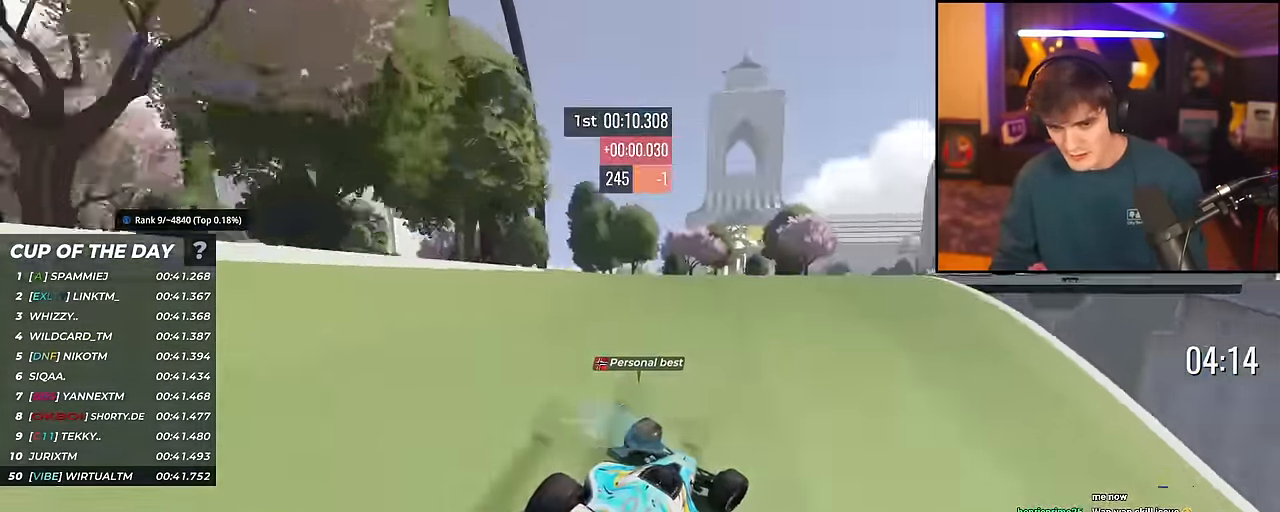
{"keys": ["up"], "events": [[50, "right", "up"], [184, "right", "down"], [467, "right", "up"]]}
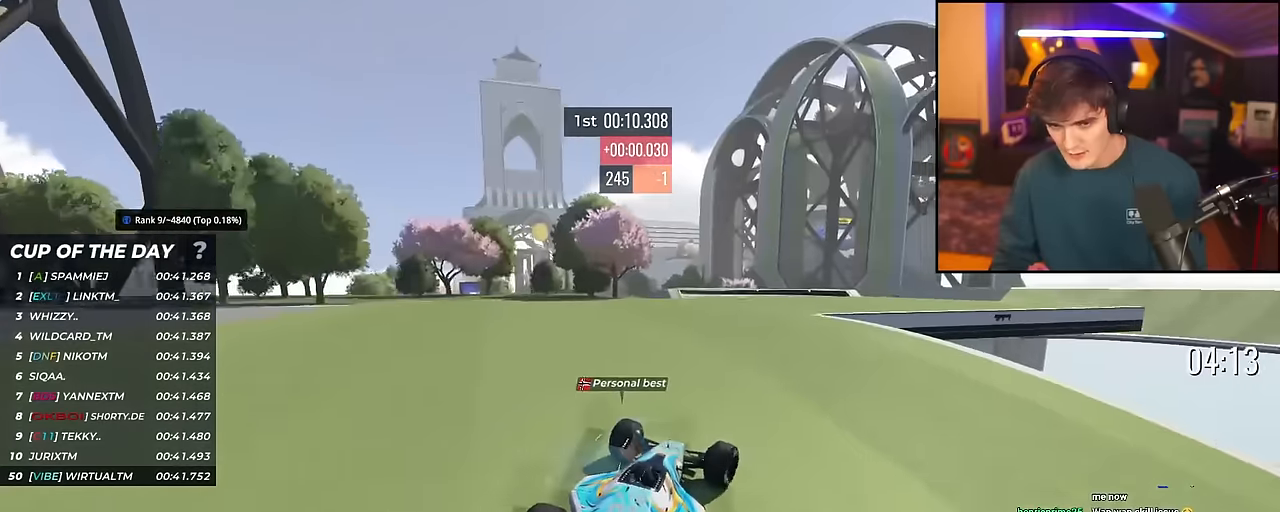
{"keys": ["left", "up"], "events": [[284, "left", "down"]]}
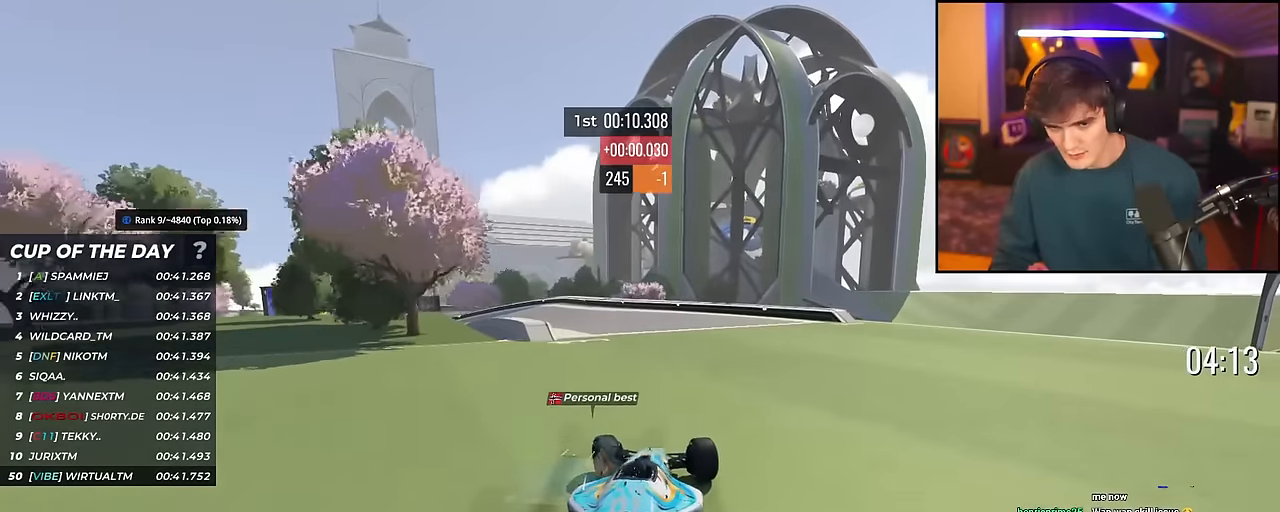
{"keys": ["left", "up"], "events": []}
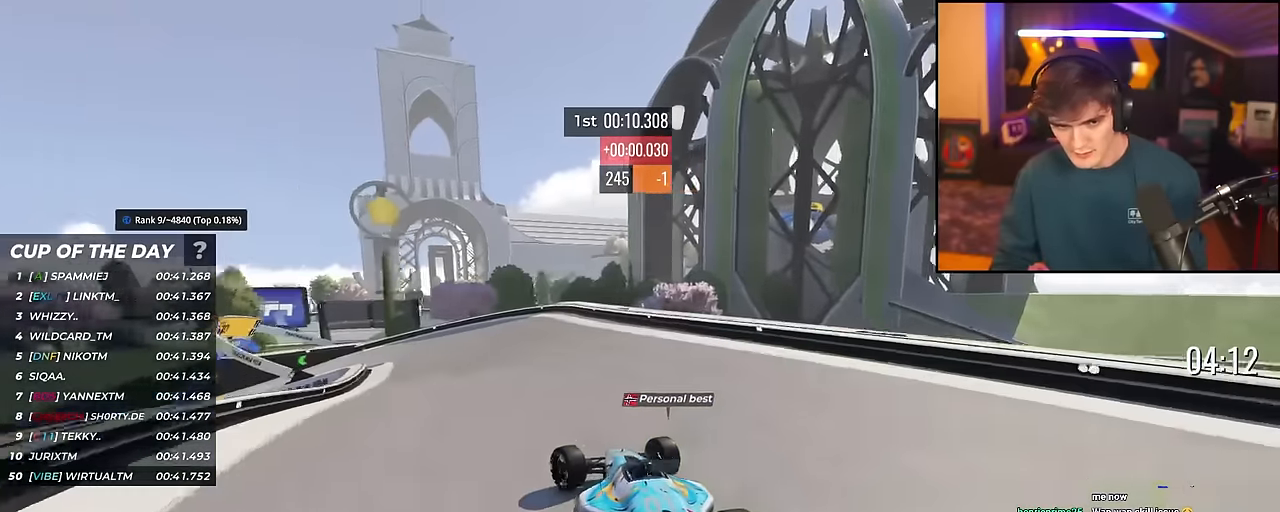
{"keys": ["brake", "left", "up"], "events": [[34, "brake", "down"], [217, "brake", "up"], [451, "brake", "down"]]}
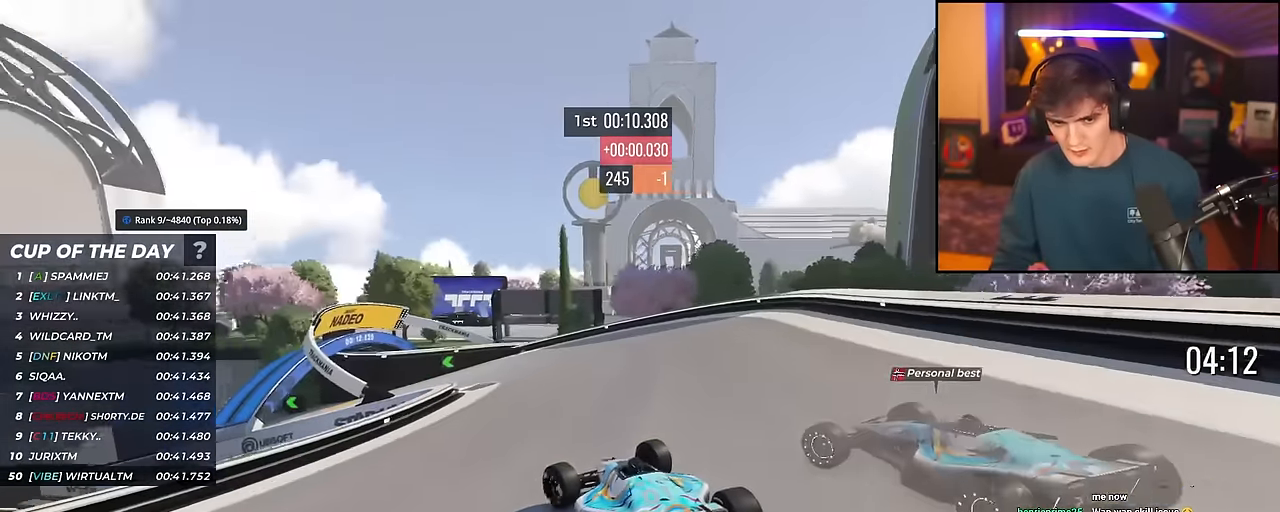
{"keys": ["left", "up"], "events": [[233, "brake", "up"]]}
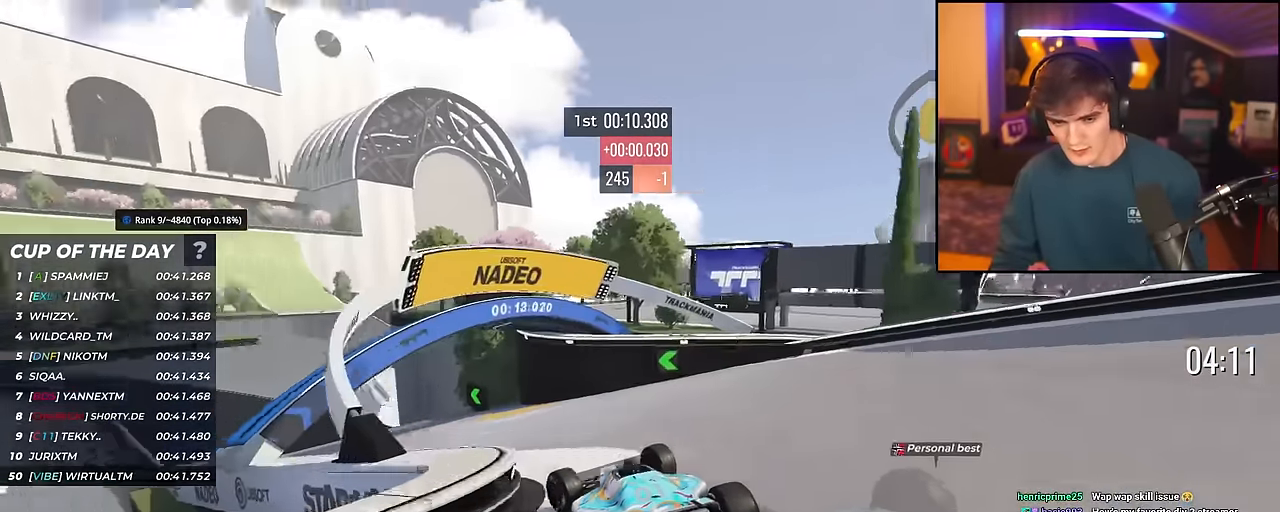
{"keys": ["up"], "events": [[500, "left", "up"]]}
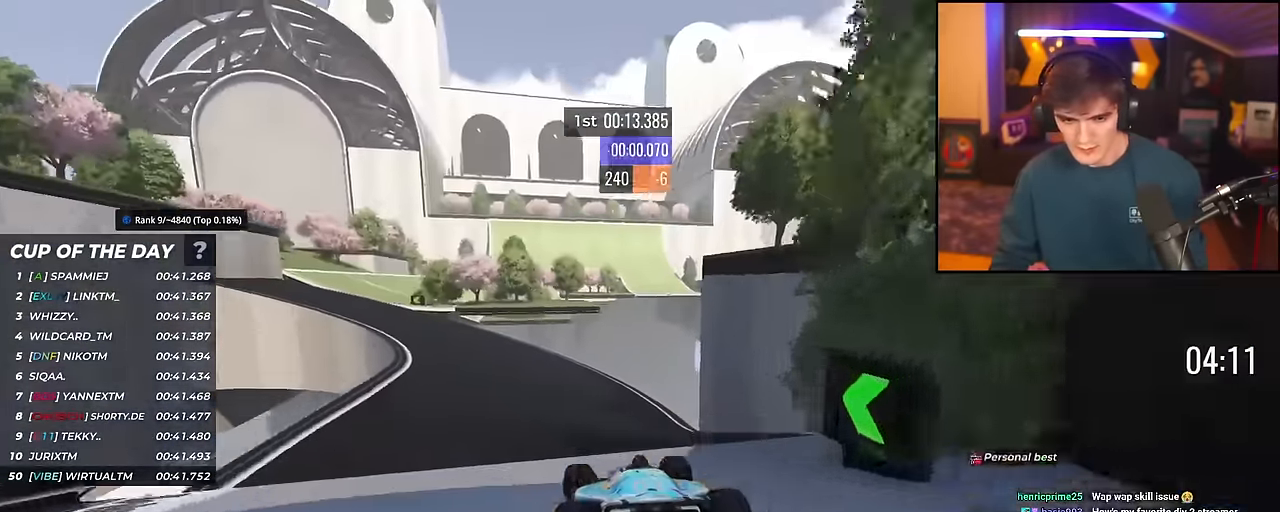
{"keys": ["left", "up"], "events": [[317, "left", "down"]]}
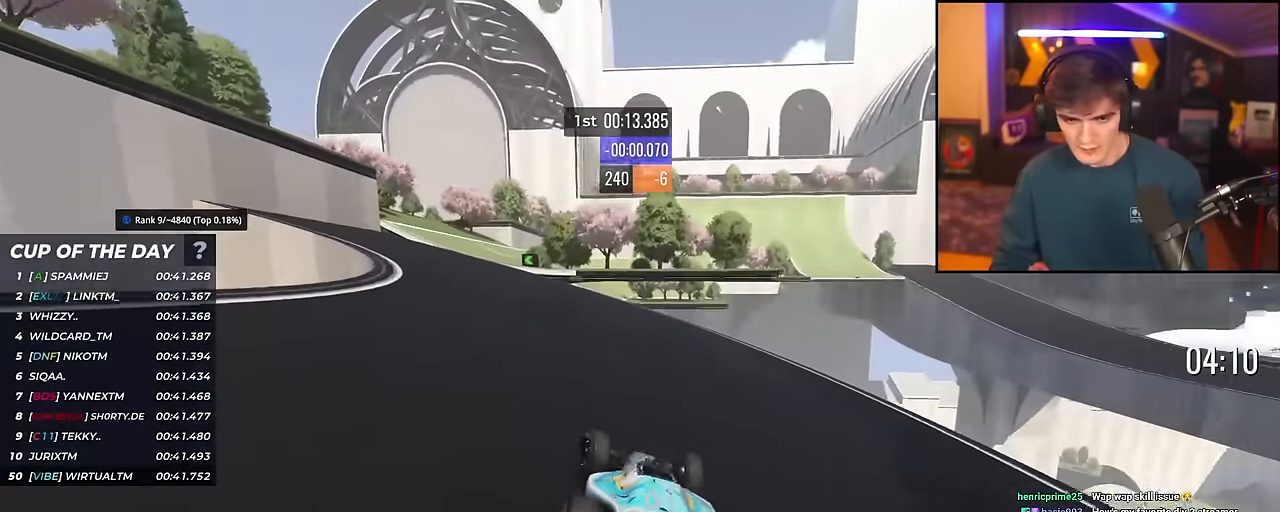
{"keys": ["up"], "events": [[433, "left", "up"]]}
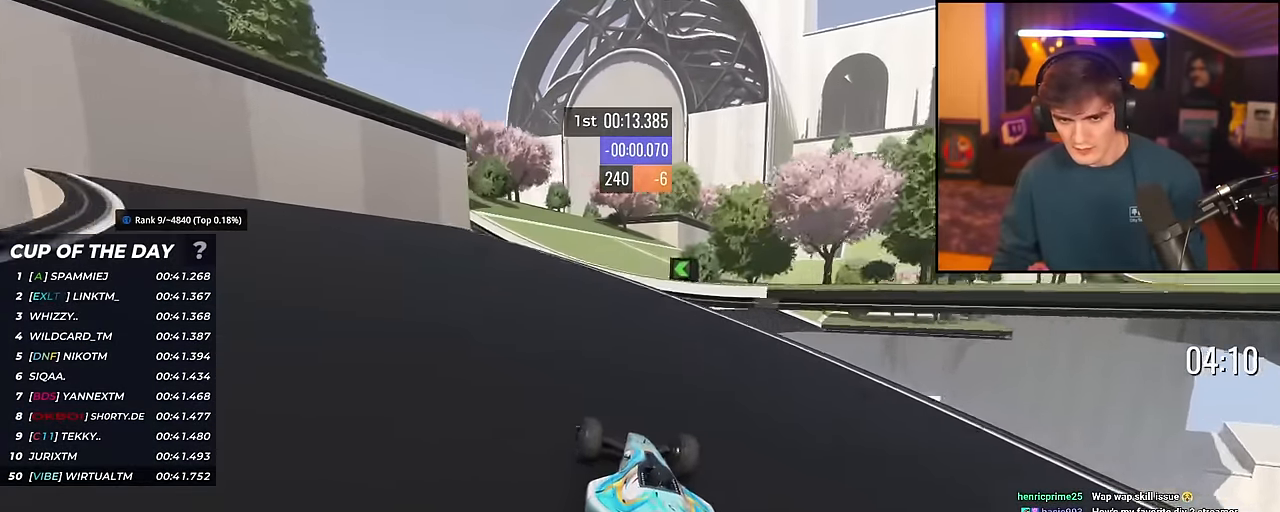
{"keys": ["right", "up"], "events": [[67, "right", "down"], [217, "right", "up"], [267, "right", "down"]]}
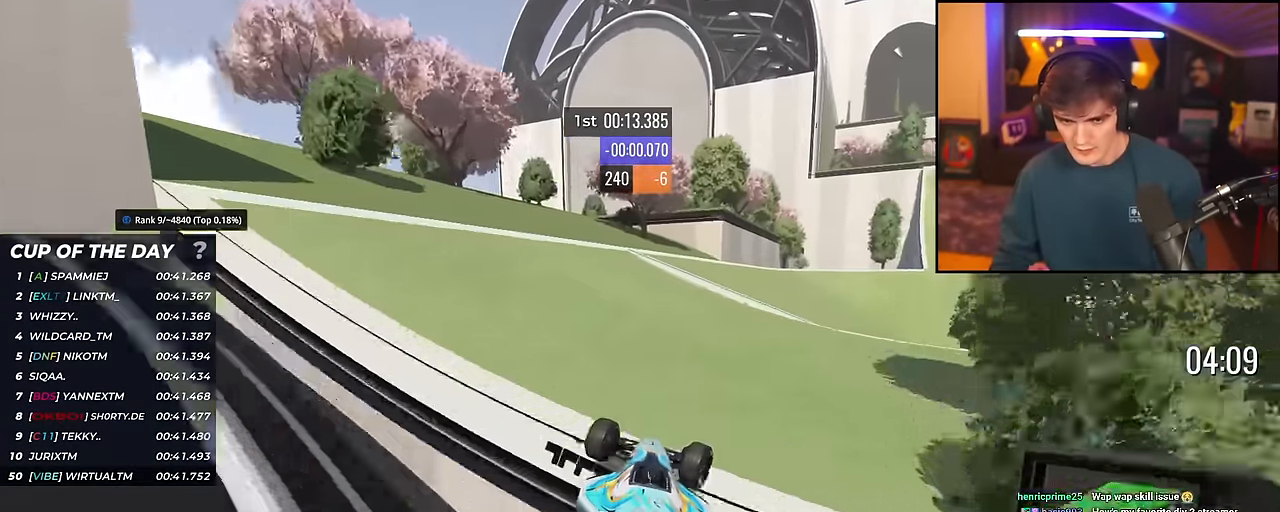
{"keys": ["right", "up"], "events": [[183, "right", "up"], [233, "right", "down"]]}
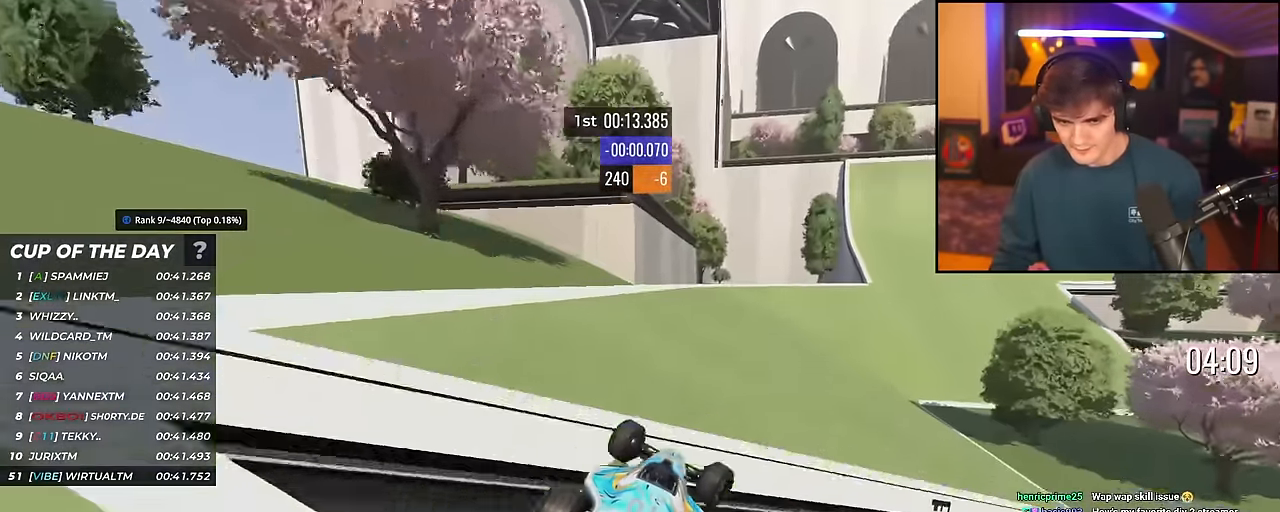
{"keys": ["right", "up"], "events": [[100, "right", "up"], [200, "right", "down"]]}
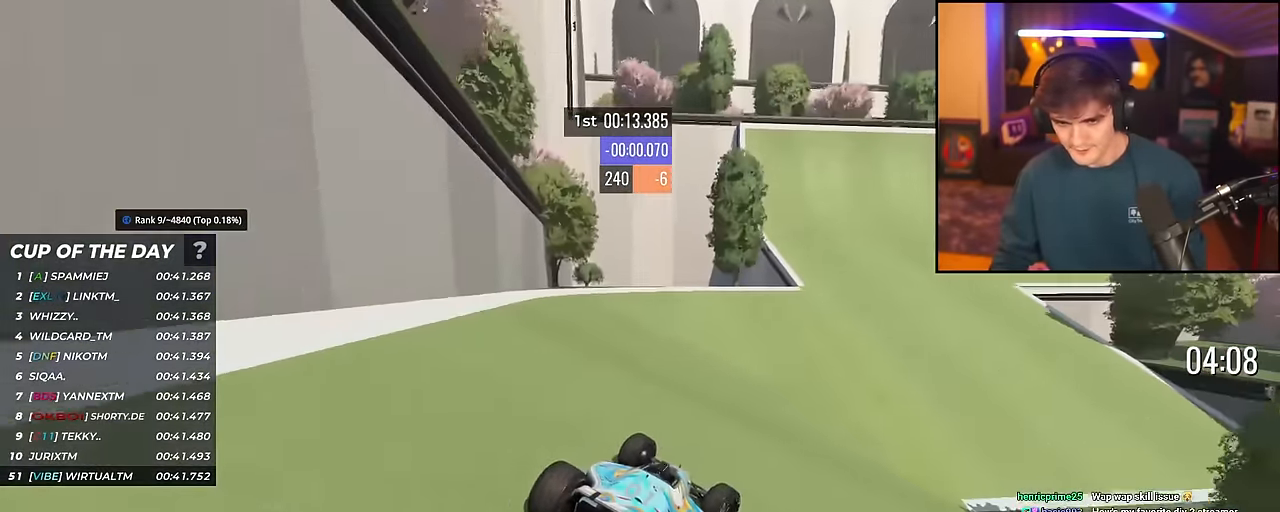
{"keys": ["right", "up"], "events": [[300, "right", "up"], [400, "right", "down"]]}
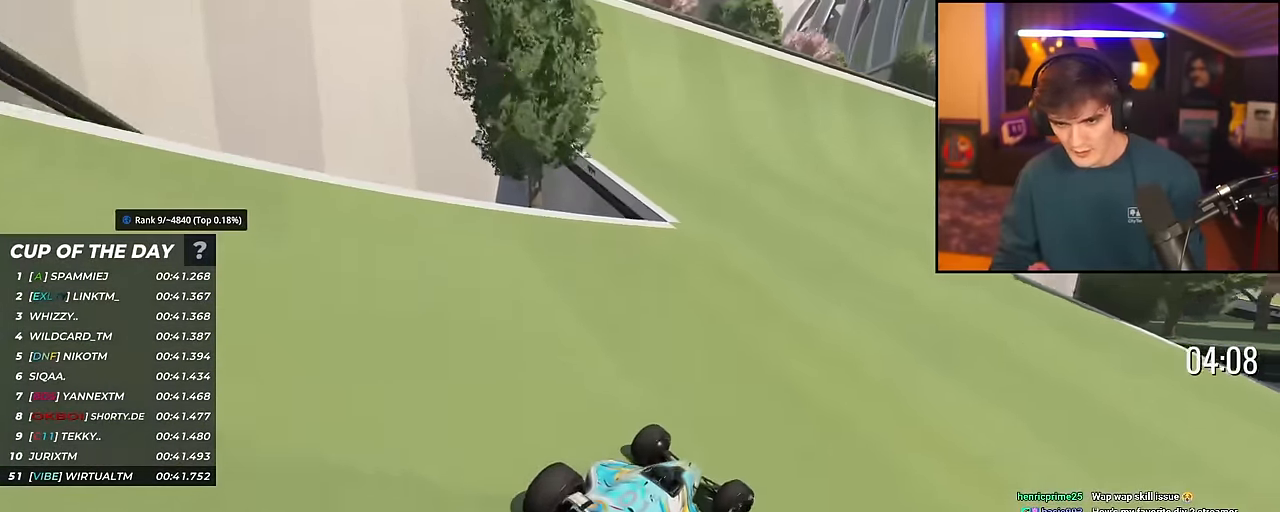
{"keys": ["right", "up"], "events": [[33, "right", "up"], [134, "right", "down"]]}